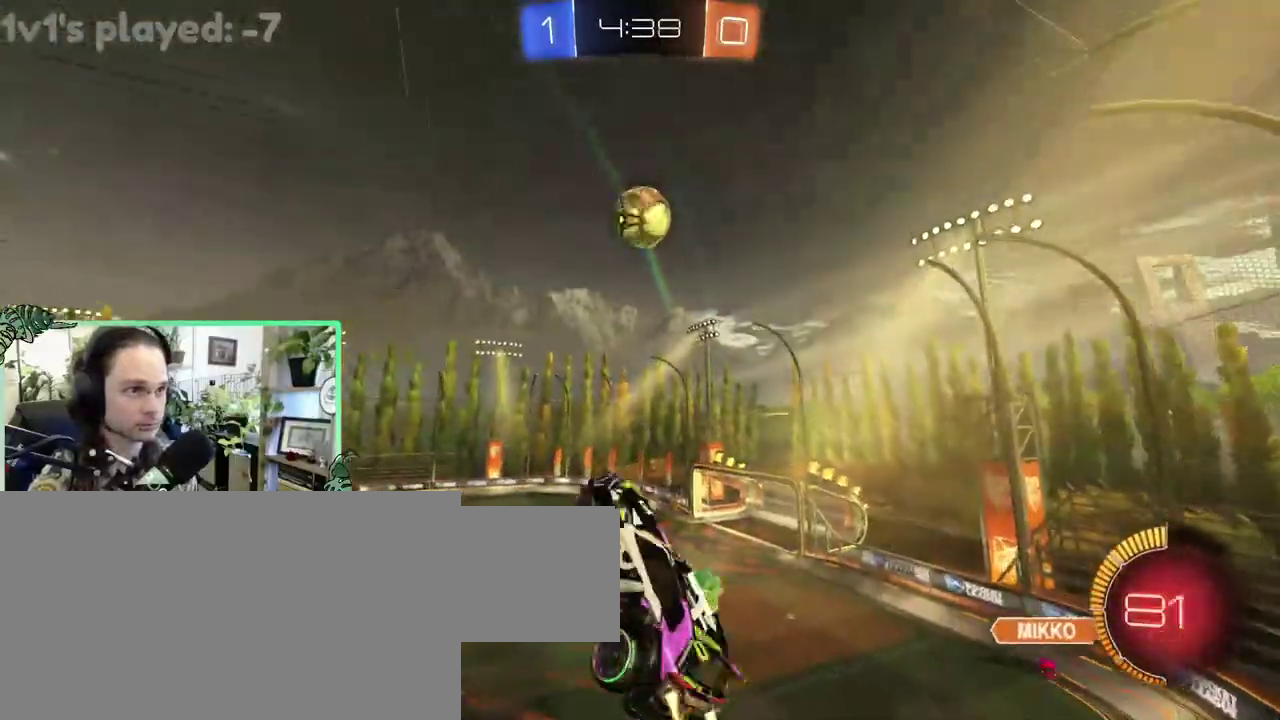
Gameplay with a controller (Xbox layout); each line is a JSON object with the inputs held at the frame after it. "events" lists button and stick changes between this image and that frame as [ms after this image, input, new state], when the widget could be followed in between. This overlay highlights the sticks when they move; stick clicks (L3 R3) are not distinguishable. This document gives stick clicks only as held states, not as events. Not read: L2 R2.
{"buttons": ["B", "L1"], "left_stick": "up-right", "right_stick": "center"}
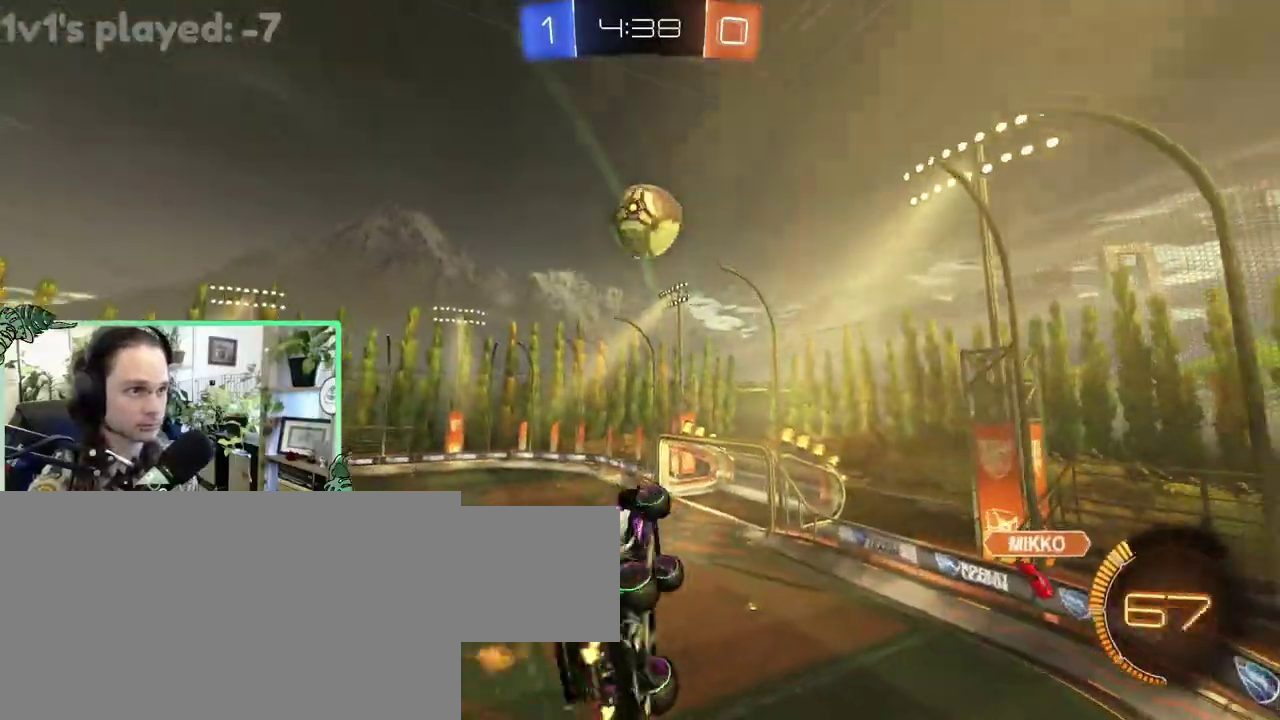
{"buttons": ["B", "L1"], "left_stick": "down", "right_stick": "center"}
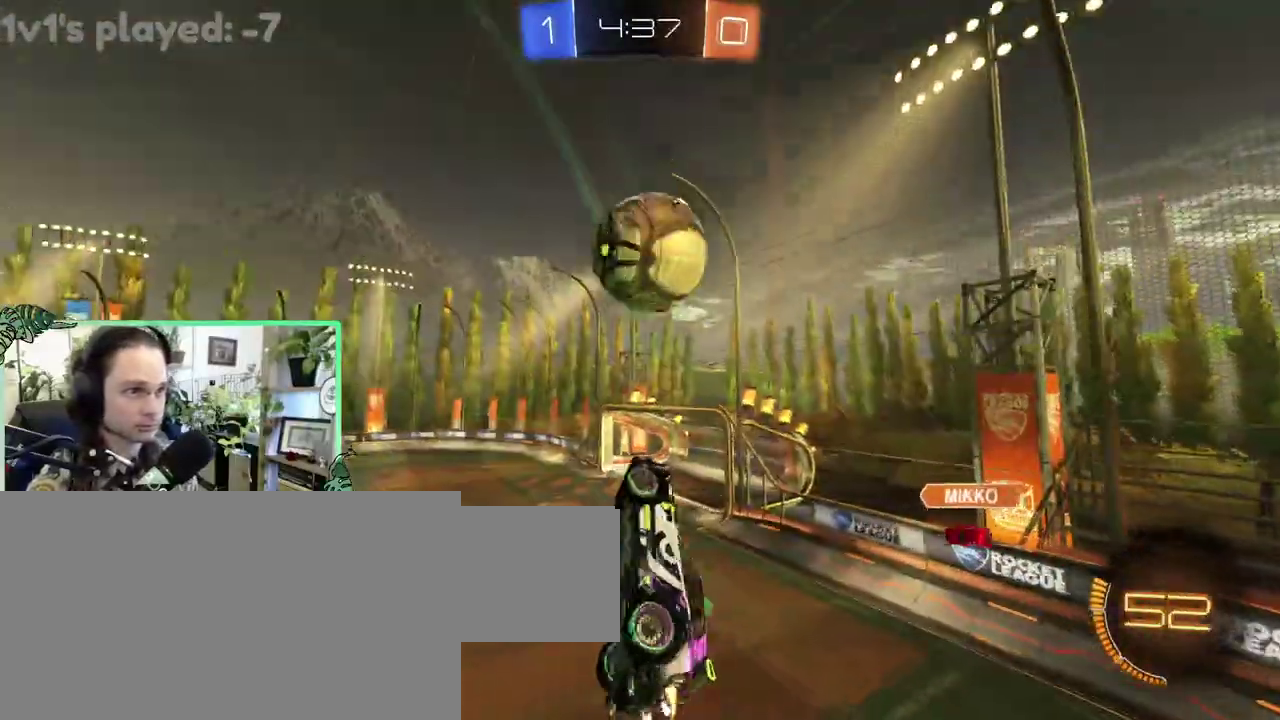
{"buttons": [], "left_stick": "up-left", "right_stick": "center"}
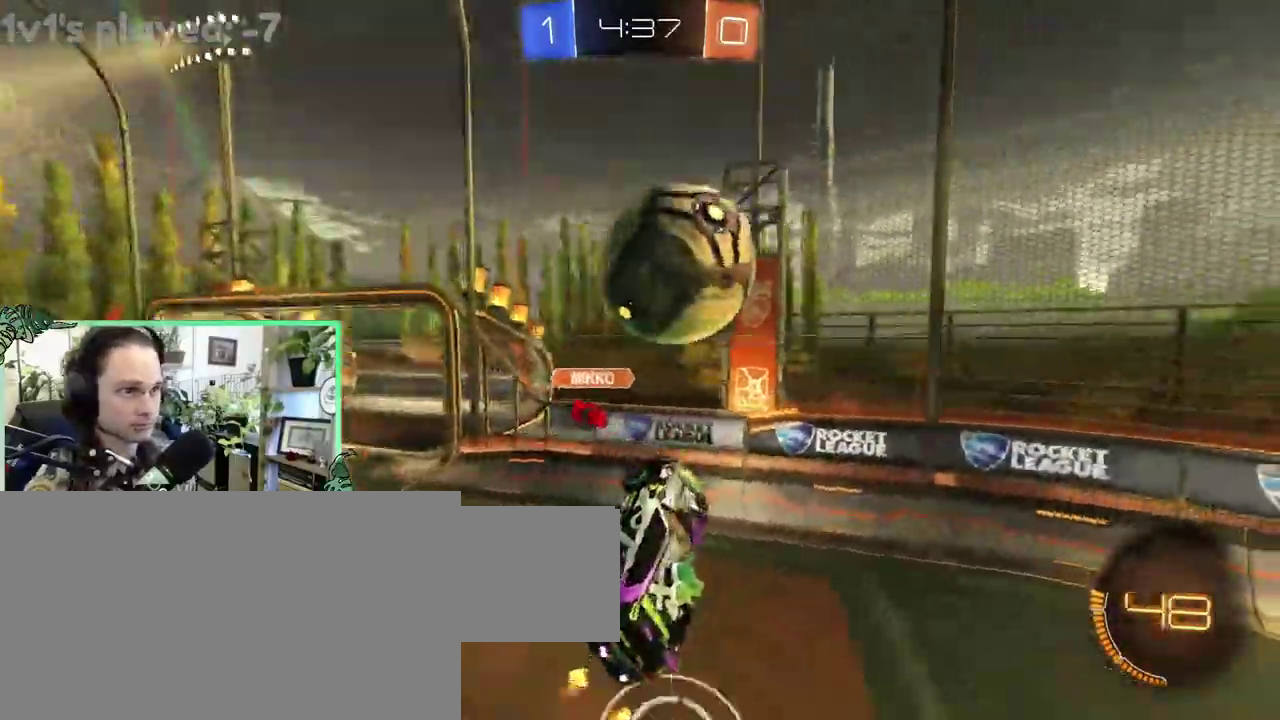
{"buttons": [], "left_stick": "up-left", "right_stick": "center", "events": [[150, "R1", "down"], [250, "R1", "up"]]}
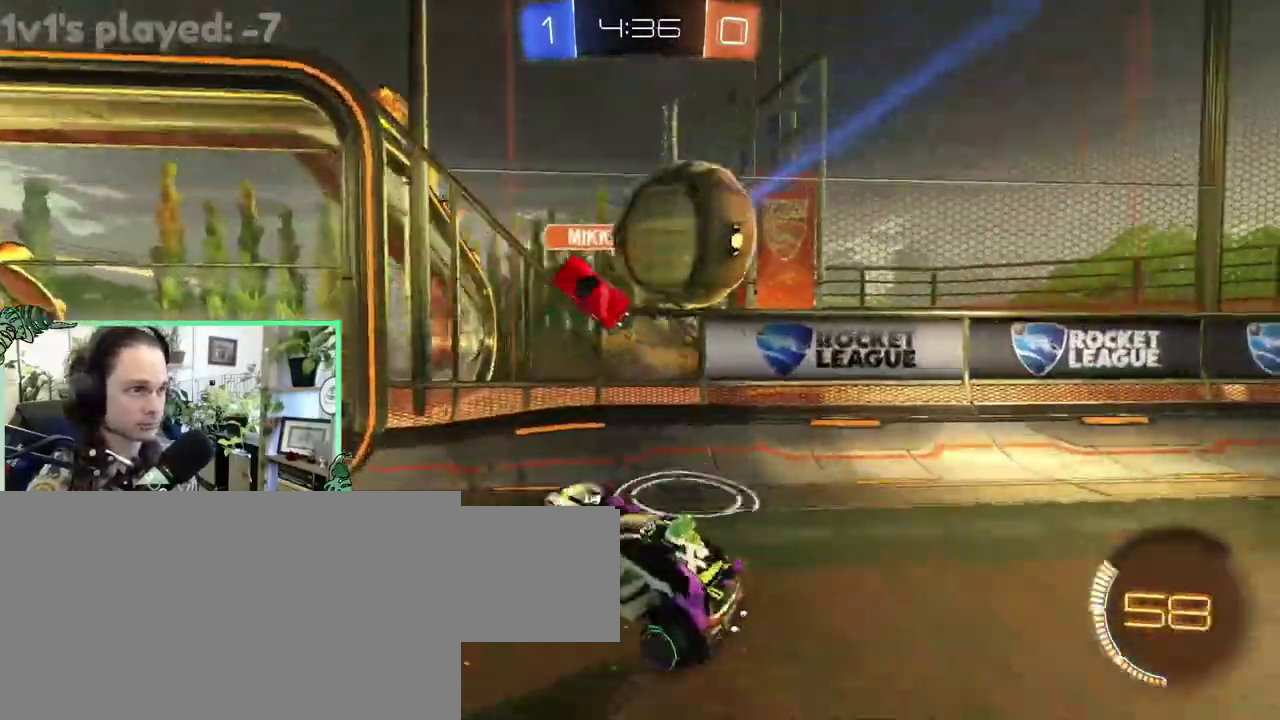
{"buttons": ["B"], "left_stick": "up-left", "right_stick": "center", "events": [[217, "L1", "down"], [350, "L1", "up"], [417, "B", "down"]]}
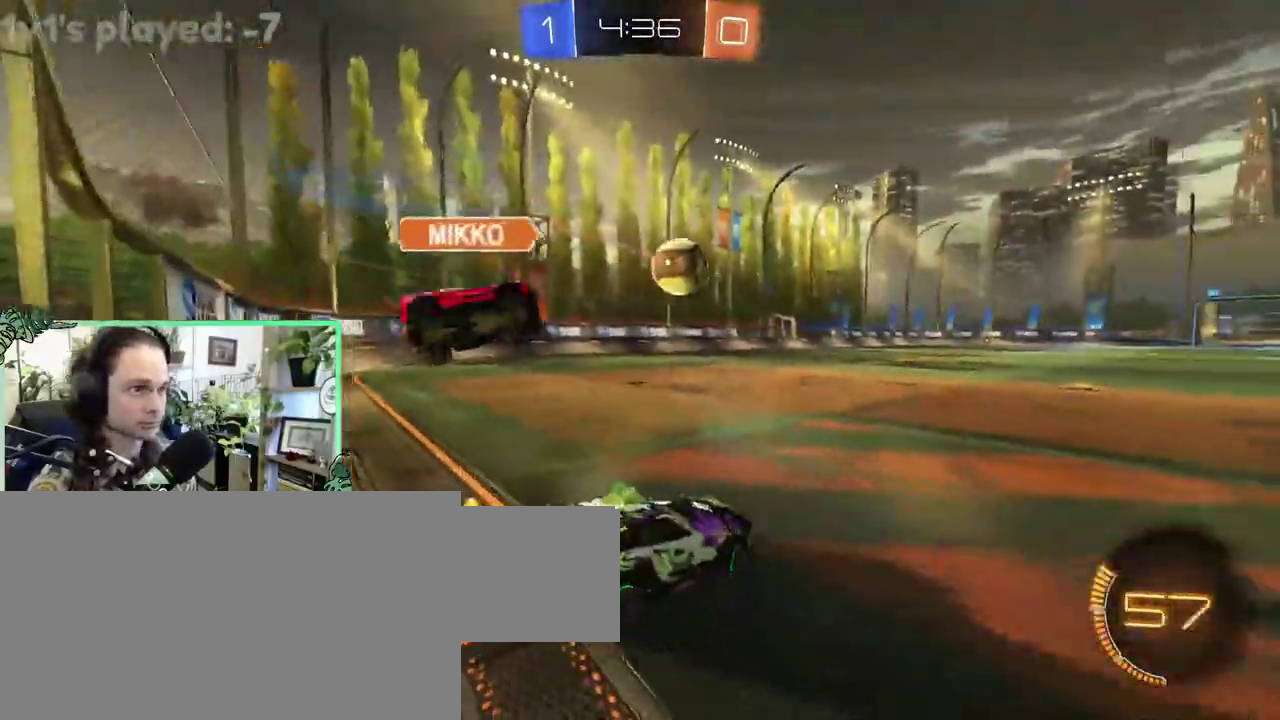
{"buttons": ["B"], "left_stick": "center", "right_stick": "center"}
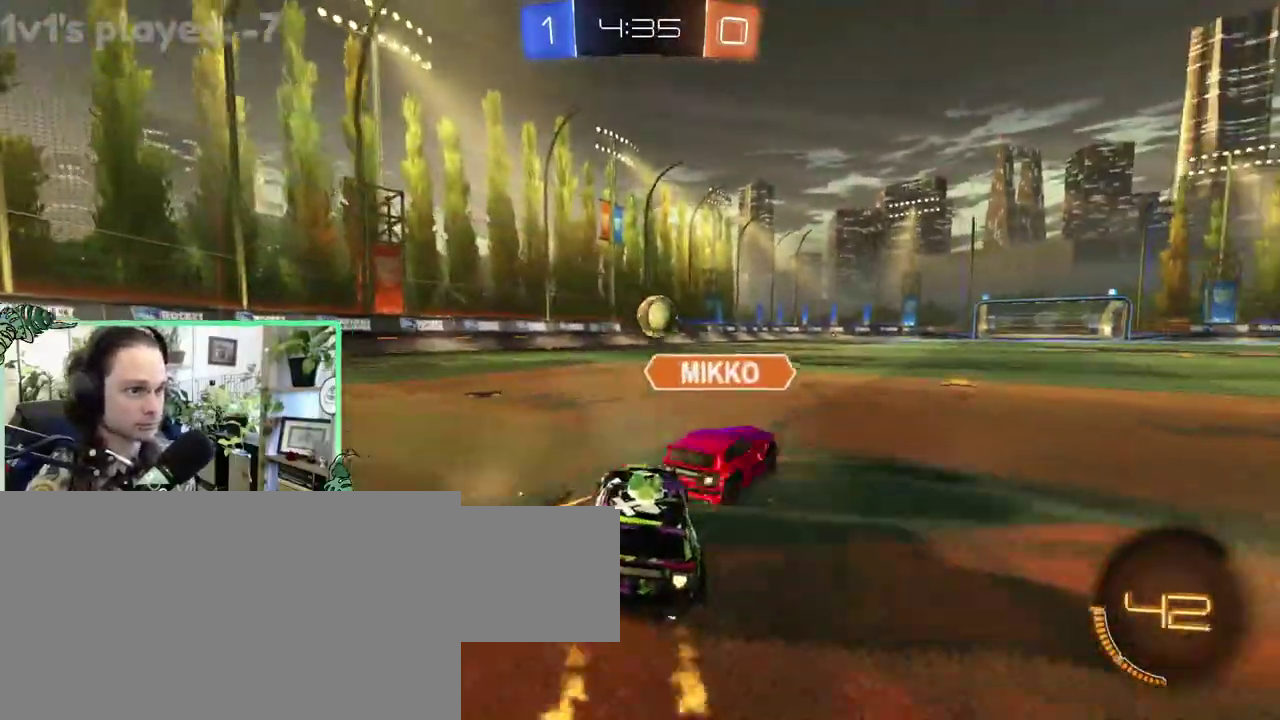
{"buttons": ["A", "B", "L1", "L3"], "left_stick": "up", "right_stick": "center"}
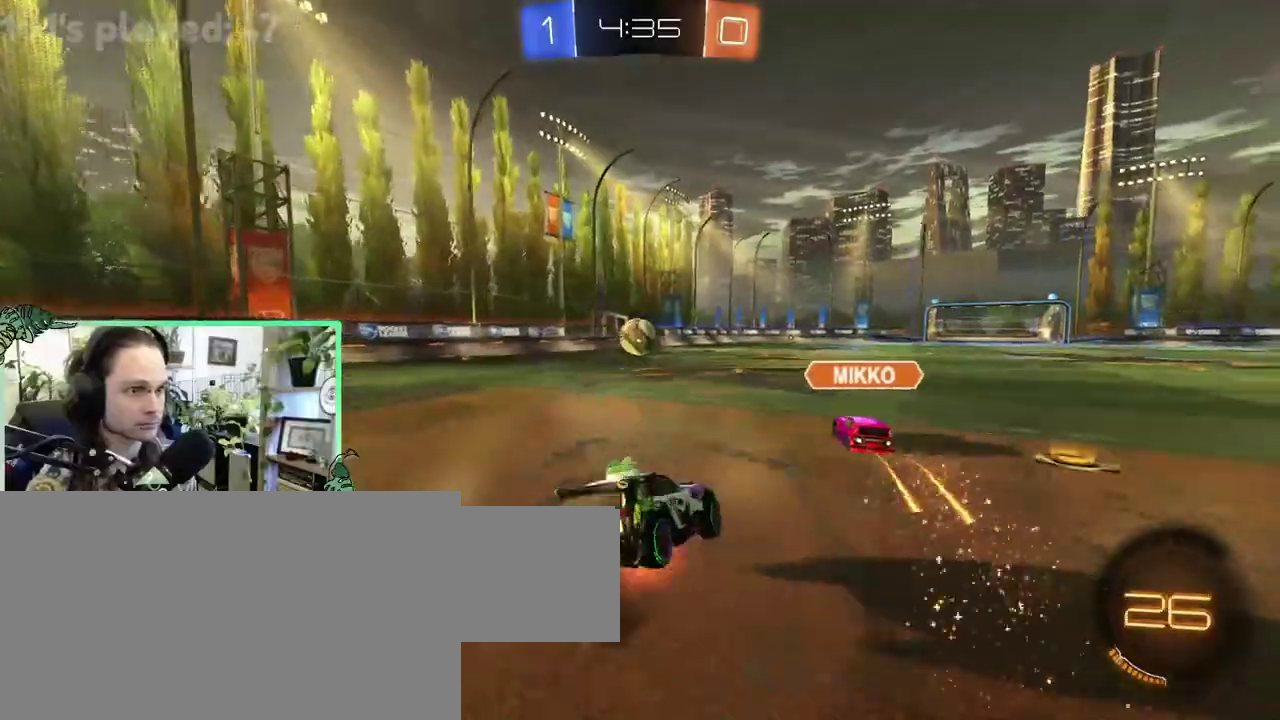
{"buttons": ["B", "L1"], "left_stick": "down-left", "right_stick": "center"}
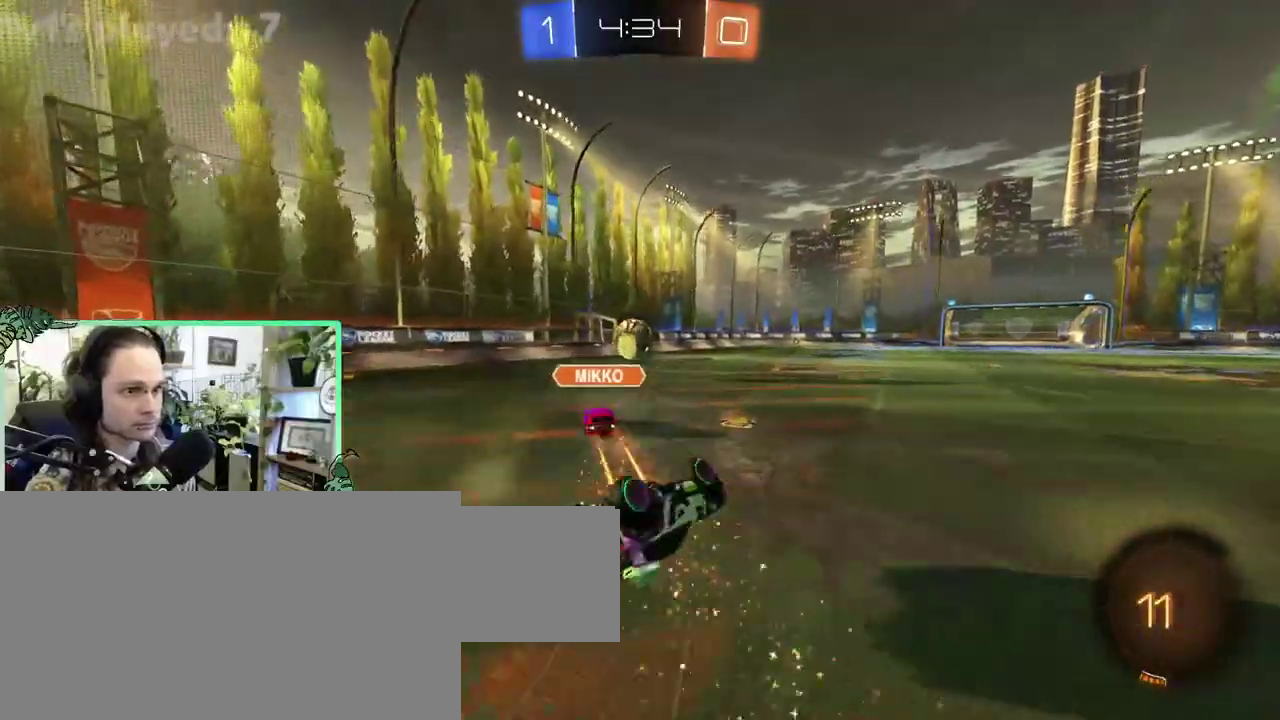
{"buttons": ["B"], "left_stick": "right", "right_stick": "center"}
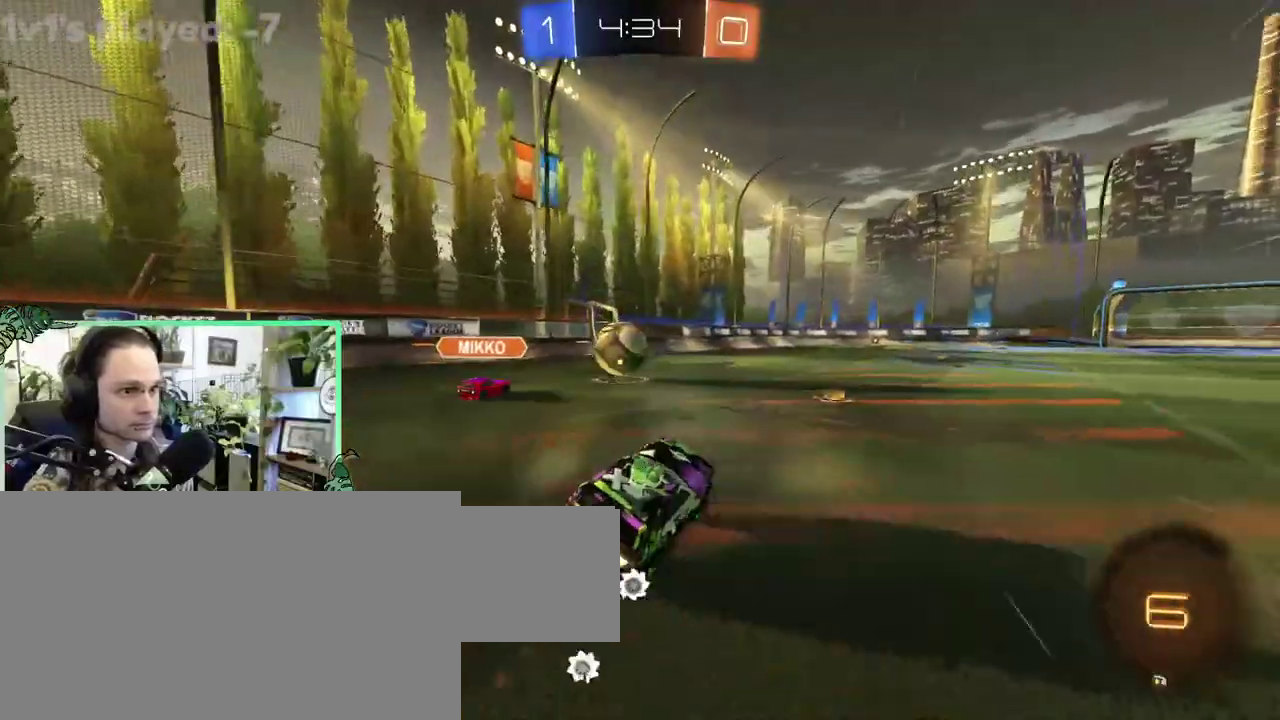
{"buttons": ["B"], "left_stick": "center", "right_stick": "center"}
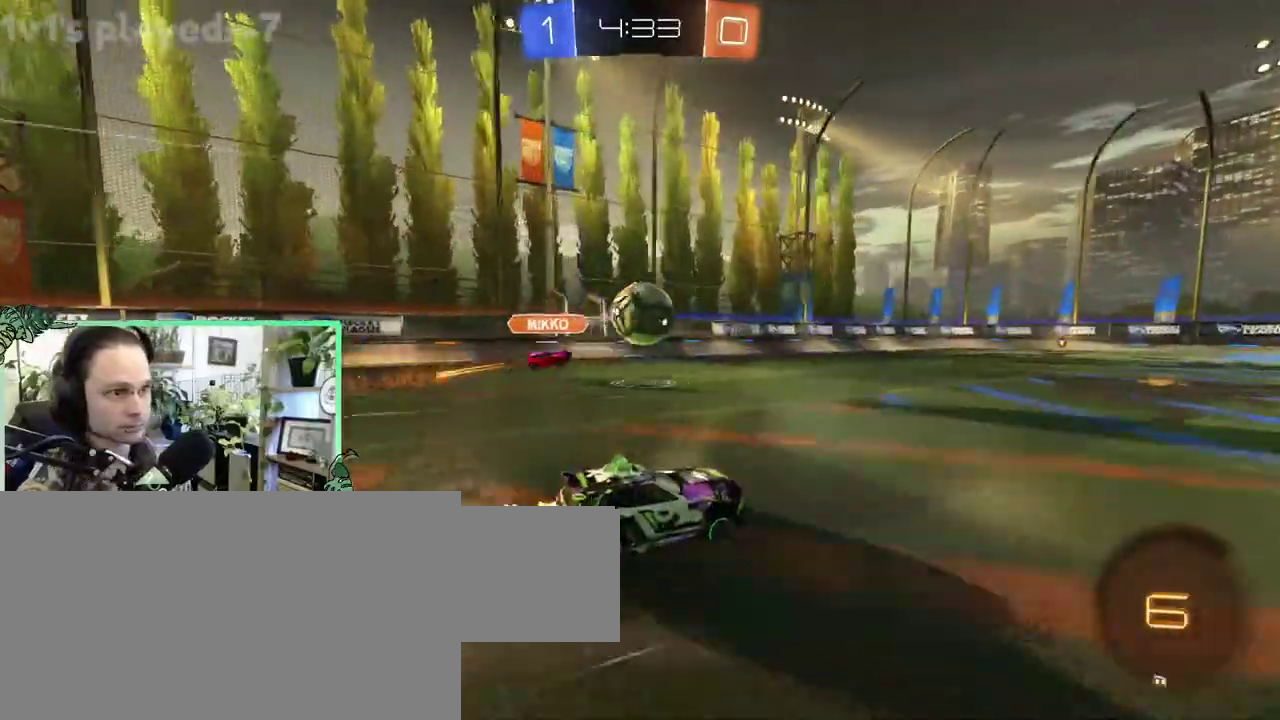
{"buttons": [], "left_stick": "center", "right_stick": "center", "events": [[317, "B", "up"]]}
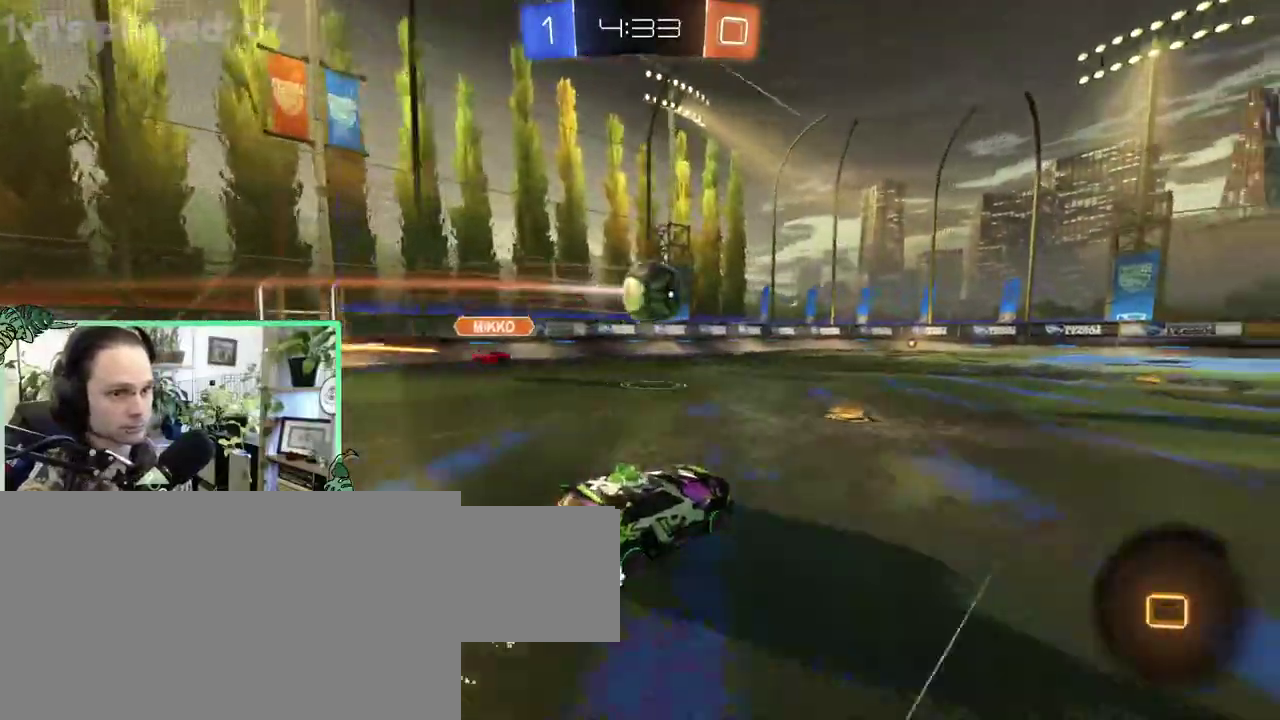
{"buttons": [], "left_stick": "center", "right_stick": "center", "events": []}
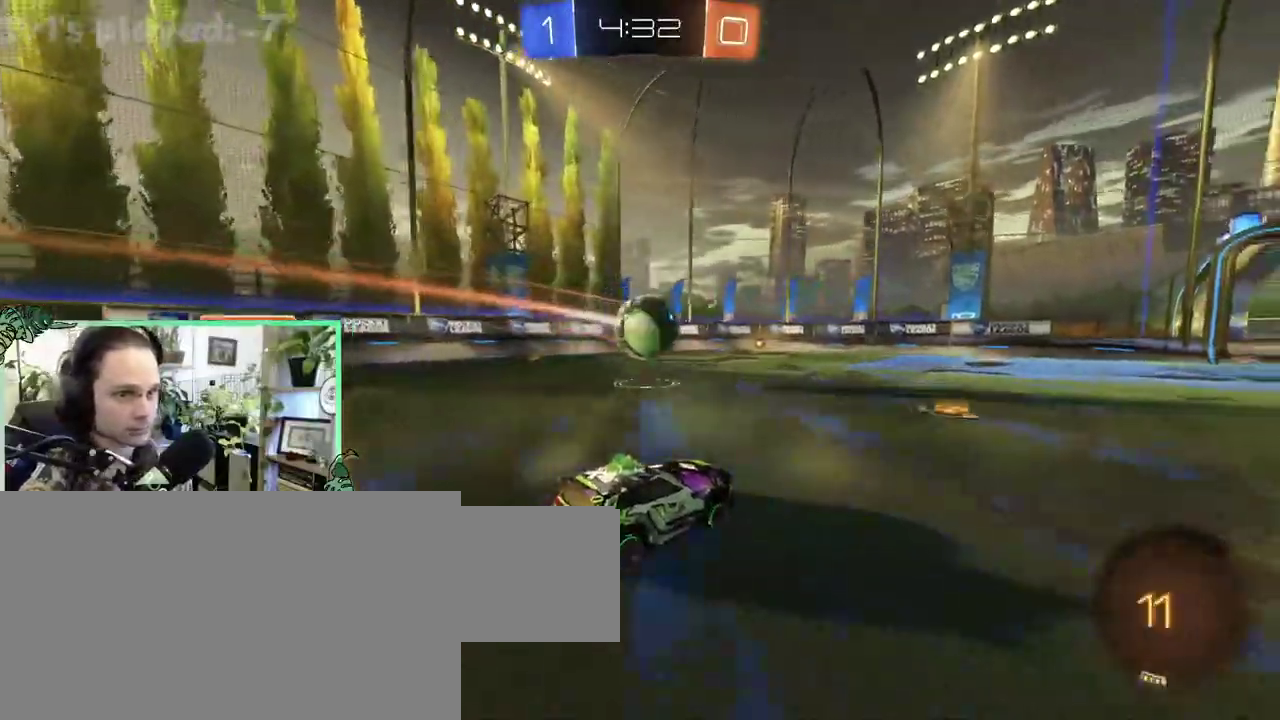
{"buttons": [], "left_stick": "center", "right_stick": "center", "events": []}
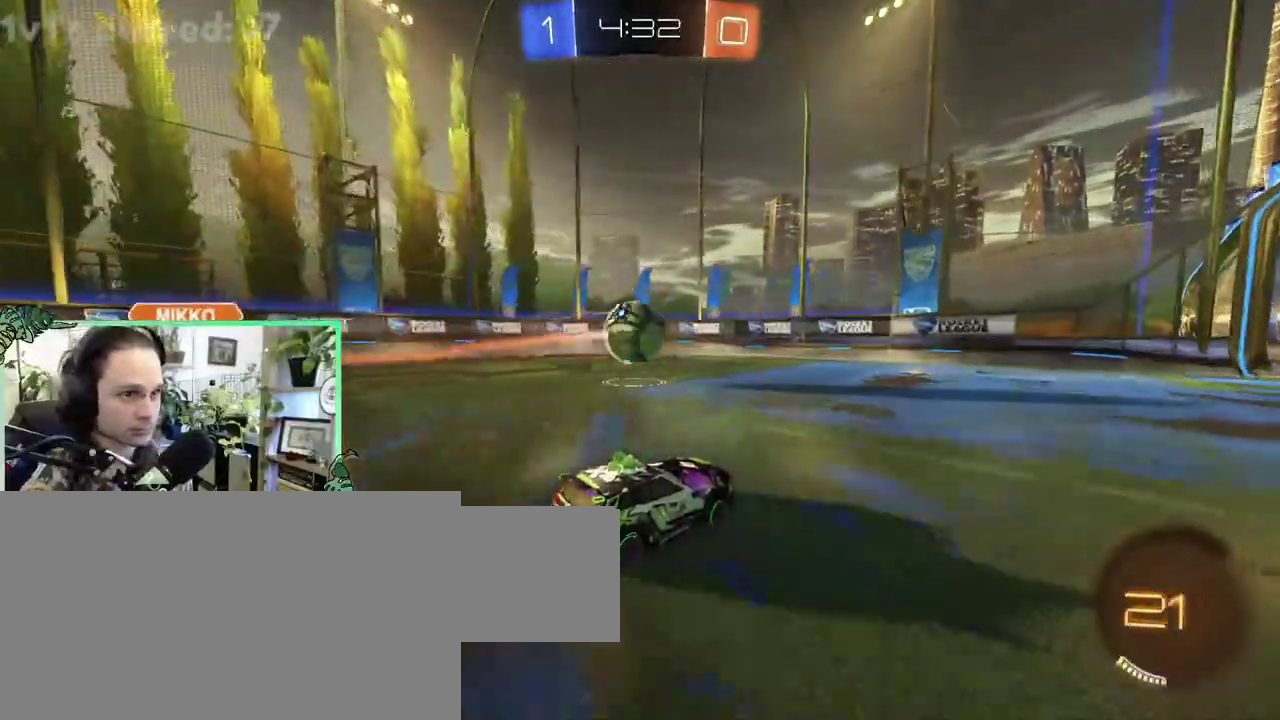
{"buttons": [], "left_stick": "right", "right_stick": "center"}
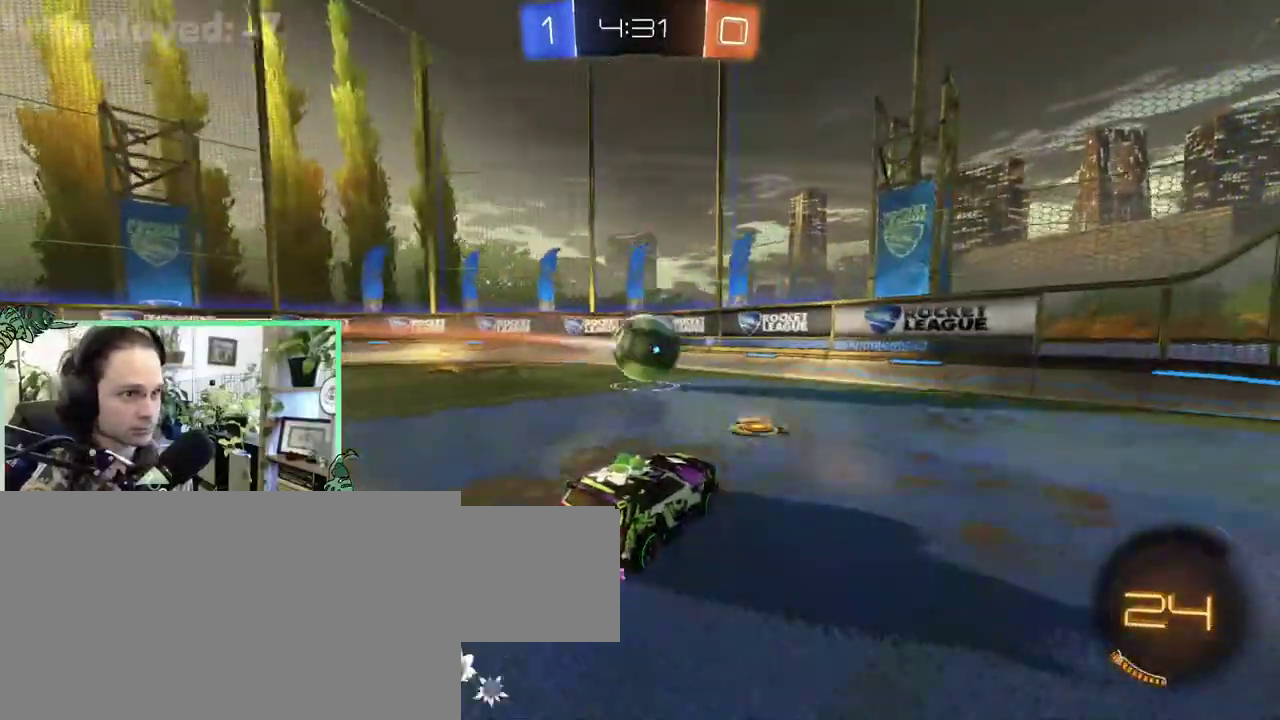
{"buttons": [], "left_stick": "center", "right_stick": "center"}
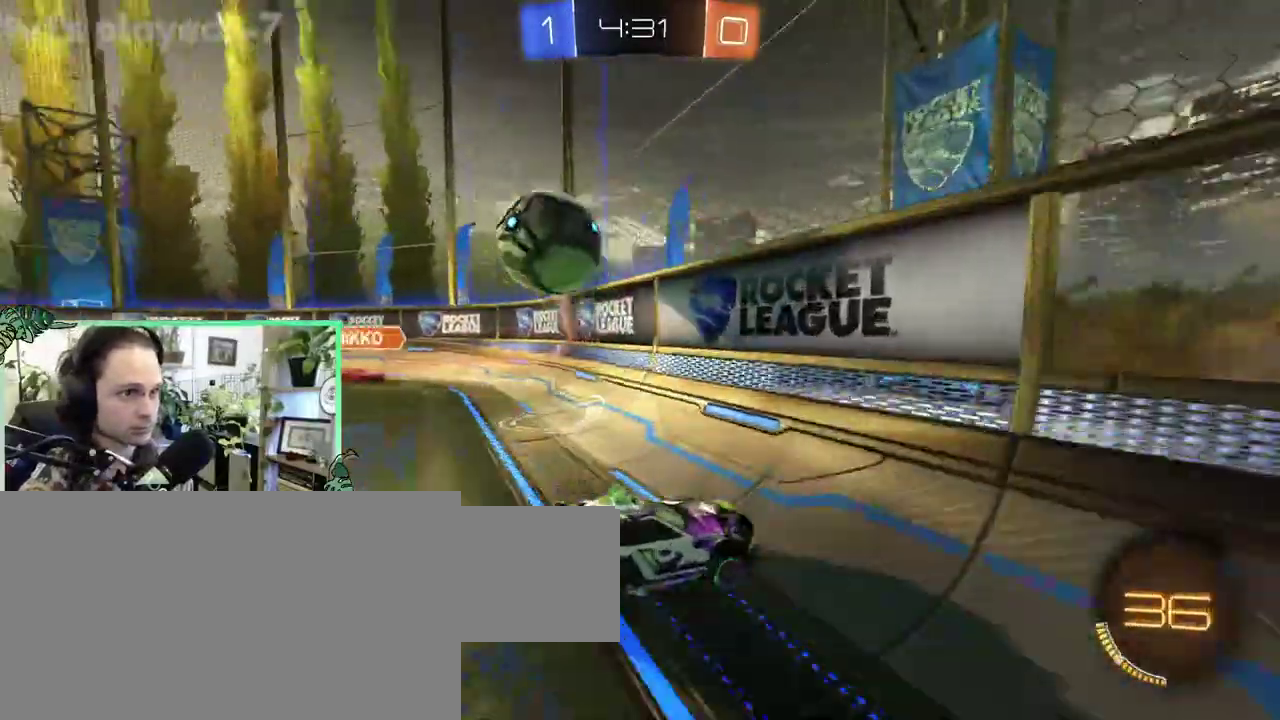
{"buttons": [], "left_stick": "center", "right_stick": "center", "events": []}
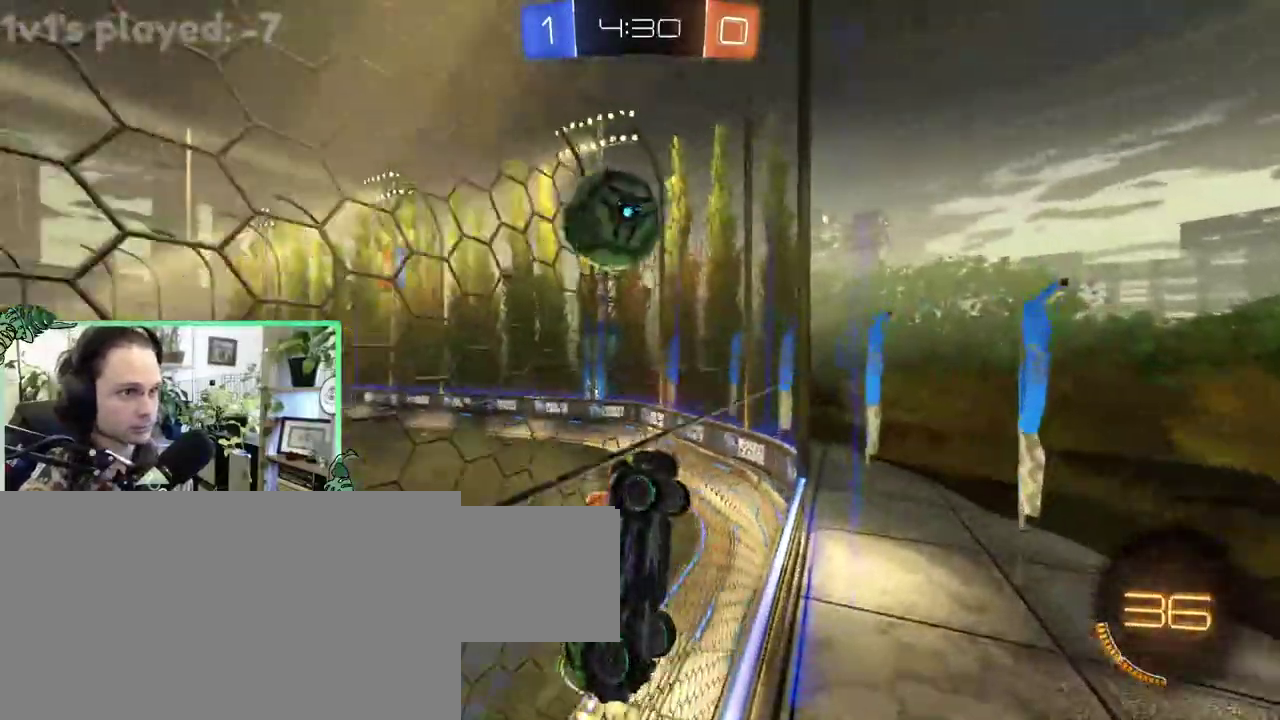
{"buttons": [], "left_stick": "right", "right_stick": "center"}
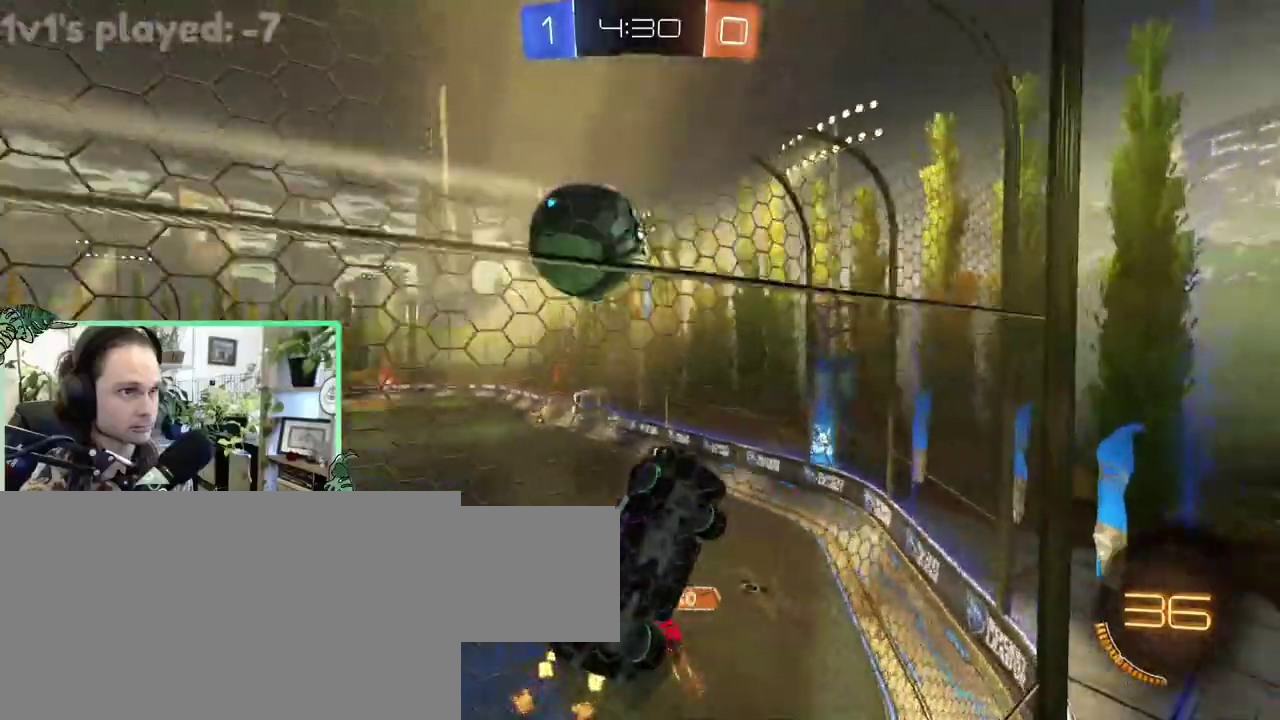
{"buttons": [], "left_stick": "up-left", "right_stick": "center"}
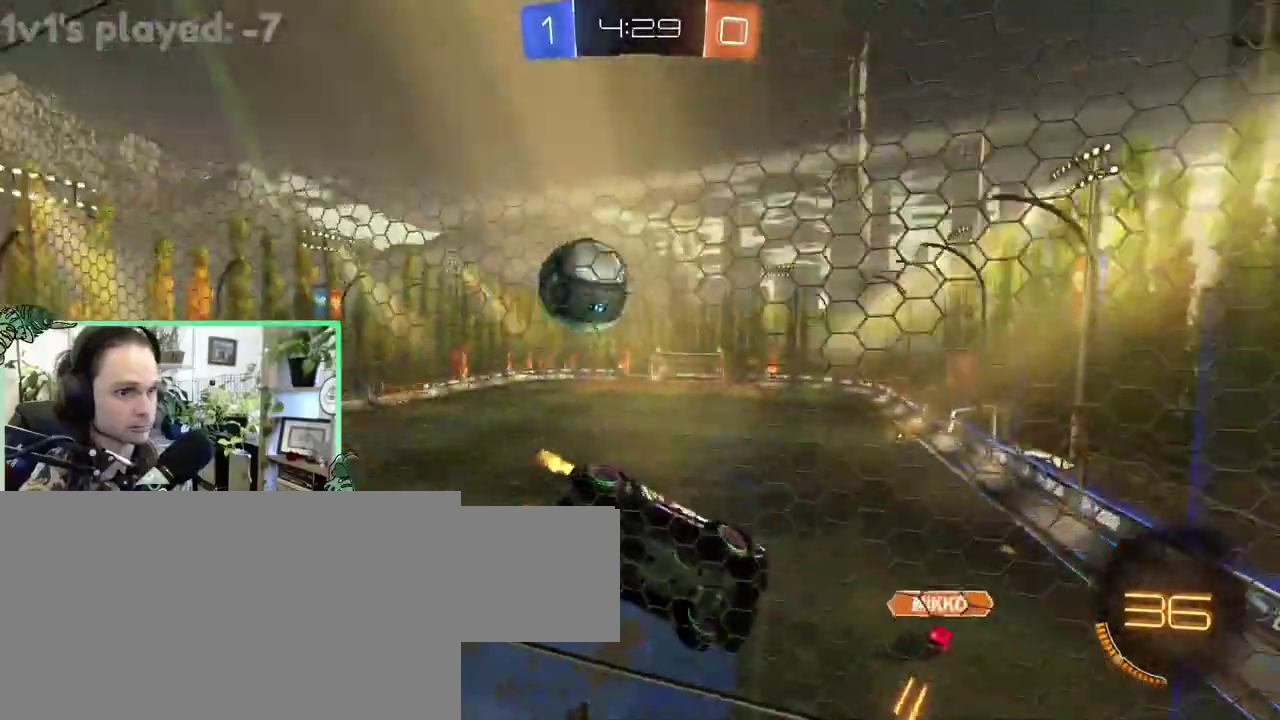
{"buttons": [], "left_stick": "up-left", "right_stick": "center", "events": []}
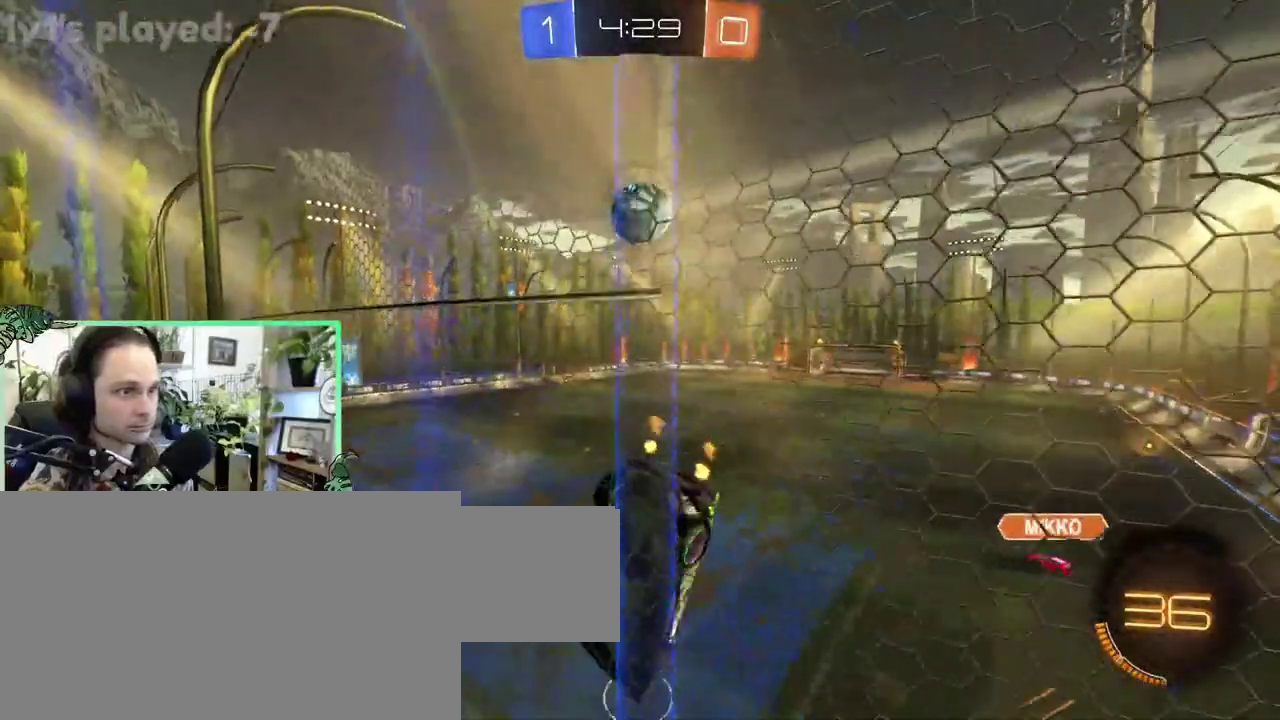
{"buttons": ["B"], "left_stick": "center", "right_stick": "center"}
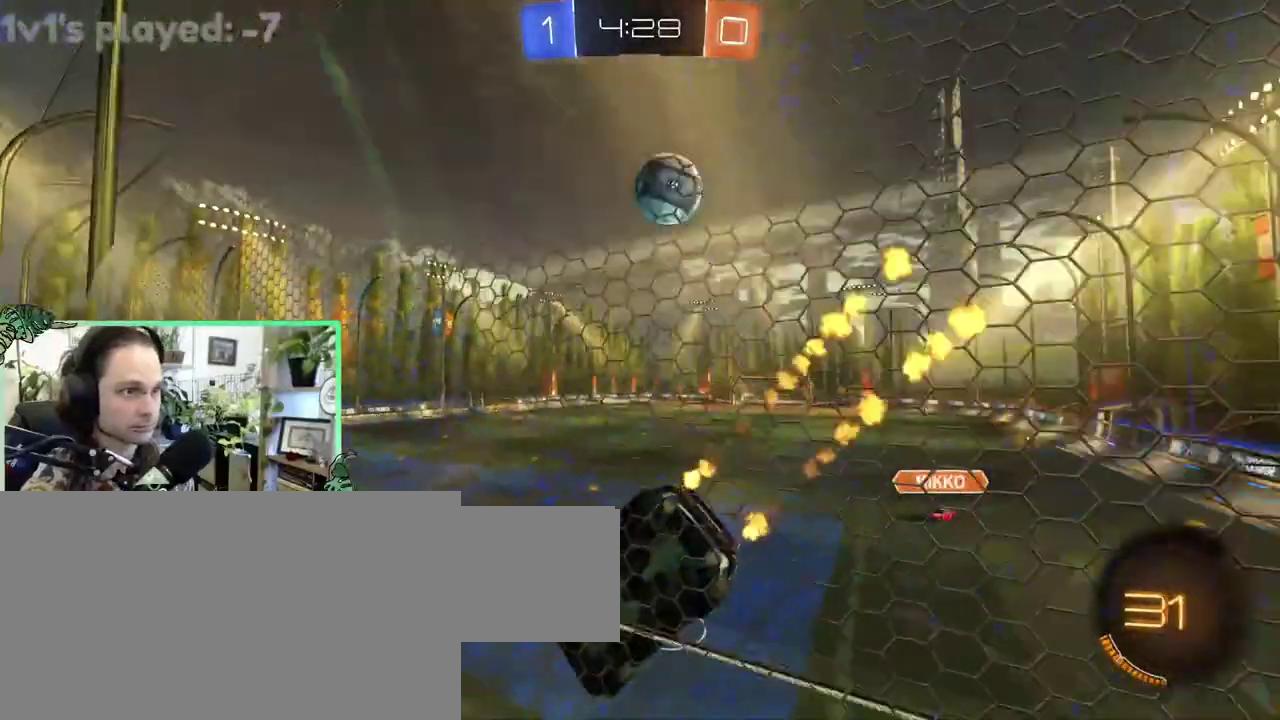
{"buttons": [], "left_stick": "right", "right_stick": "center"}
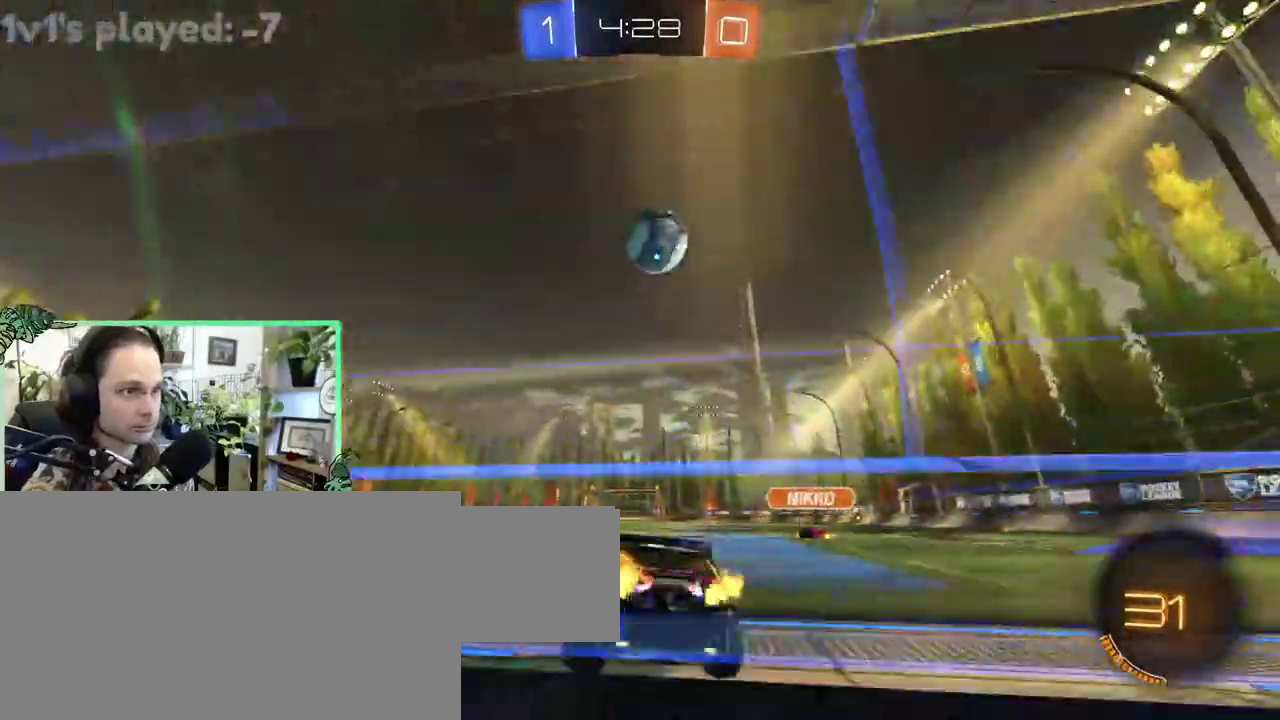
{"buttons": ["A", "B"], "left_stick": "down", "right_stick": "center"}
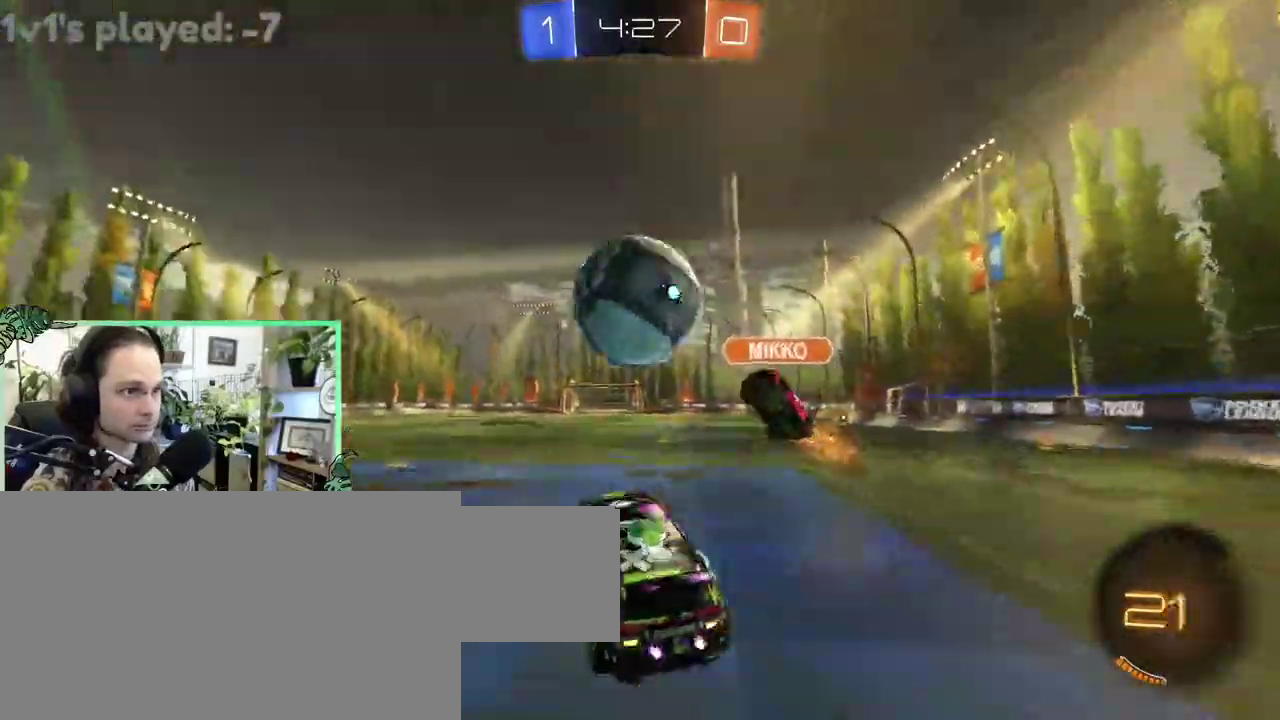
{"buttons": ["B", "Y", "L1"], "left_stick": "down-right", "right_stick": "center"}
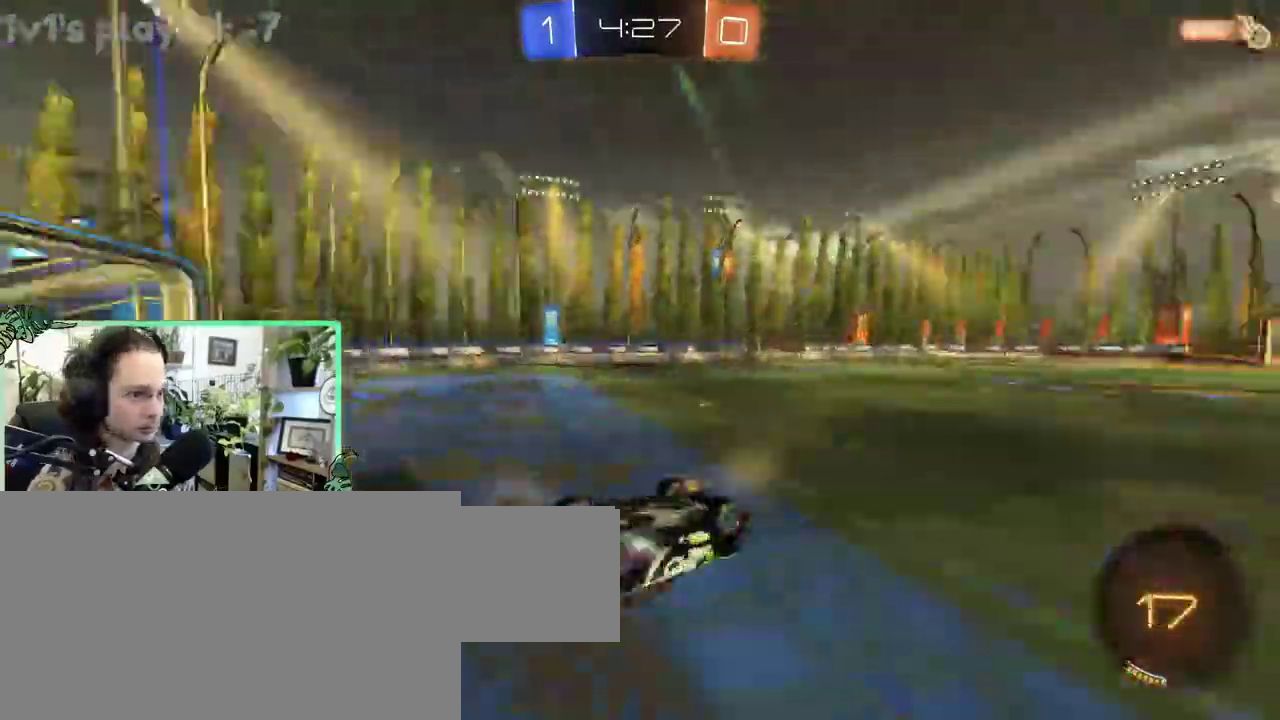
{"buttons": [], "left_stick": "center", "right_stick": "center"}